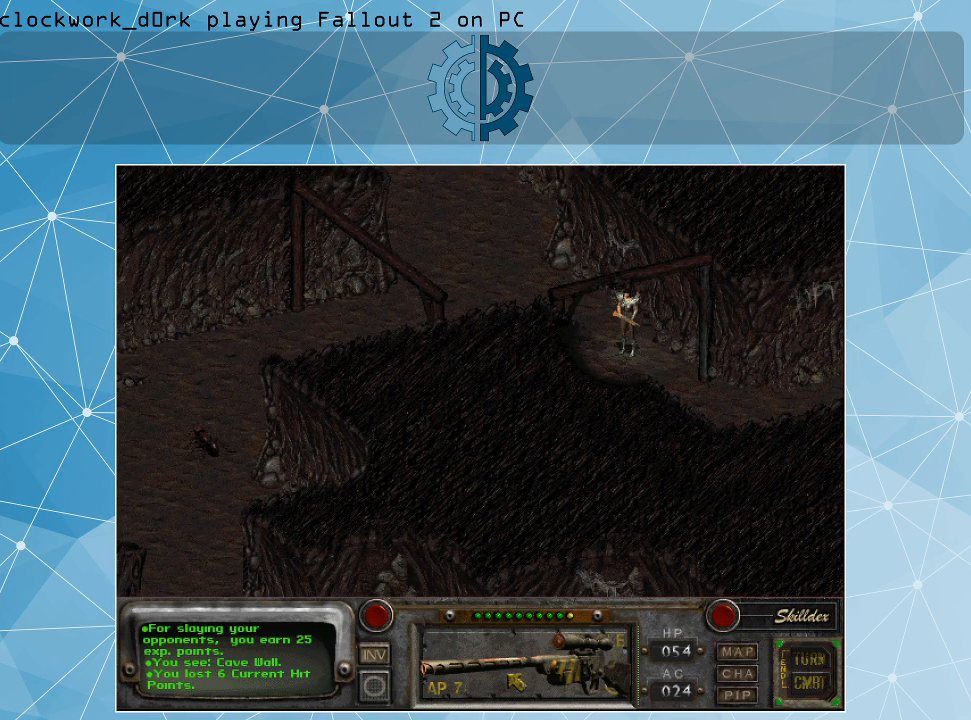
Gameplay with keyboard and mouse; each line is a JSON object with the keys and mouse buttons held at the frame after it. "events" lists presses ("down") and releases ("up") of ".", "/", "0", "1", "2", "3", "4", "5", "6", "7", "8", "9", "a", "alt_l", "alt_r", "b", "backslash", "backspace", "c", "caps_lock", "comma", "ctrl_l", "ctrl_r", "d", "e", "equals", "f", "g", "h", "i", "j", "k", "l", "lbracket", "m", "minus", "n", "o", "p", "q", "quote", "r", "rbracket", "return", "s", "semicolon", "shift_l", "shift_r", "space", "super", "t", "tab", "tilde", "u", "v", "w", "x", "y", "z", "mouse_left" and "mouse_right" between this image and that frame as [ms after this image, input, new state], when the widget could be followed in between. "mouse_left", "mouse_right" = the "left", "right" buttons of the "mouse" list. No other keys are recorded. Not read: mouse_move.
{"keys": [], "mouse": ["left"], "events": [[434, "mouse_left", "down"]]}
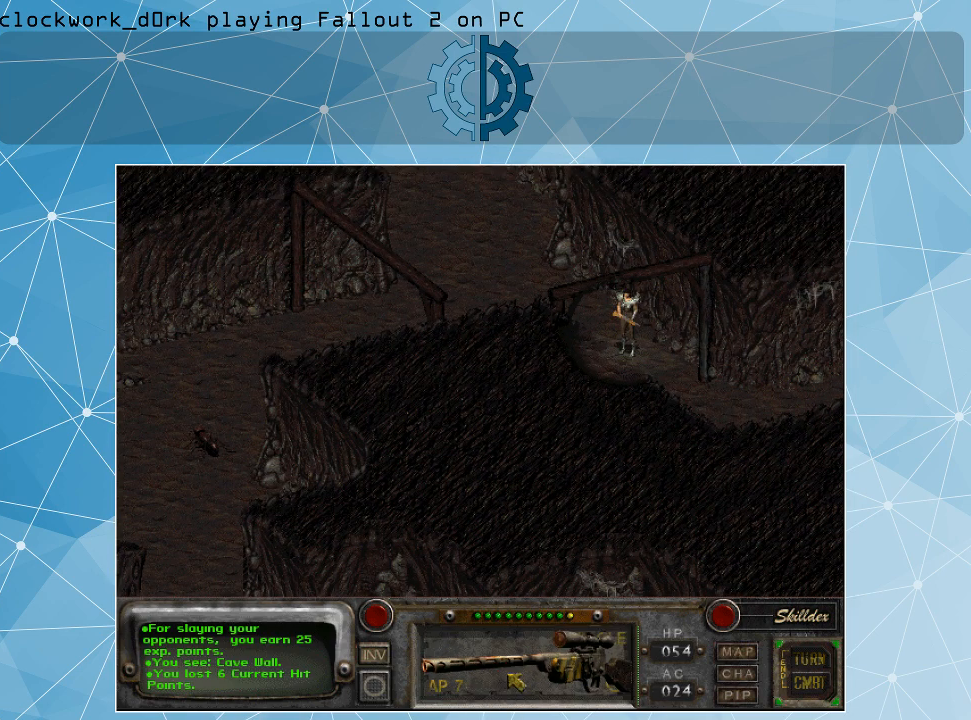
{"keys": [], "mouse": [], "events": [[34, "mouse_left", "up"]]}
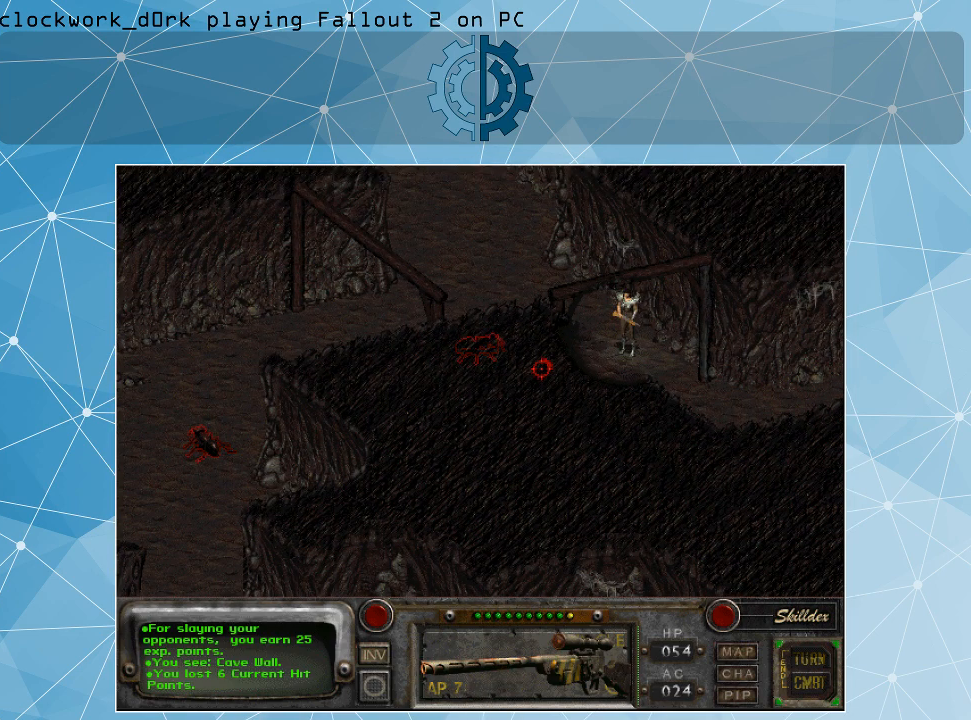
{"keys": [], "mouse": ["left"], "events": [[500, "mouse_left", "down"]]}
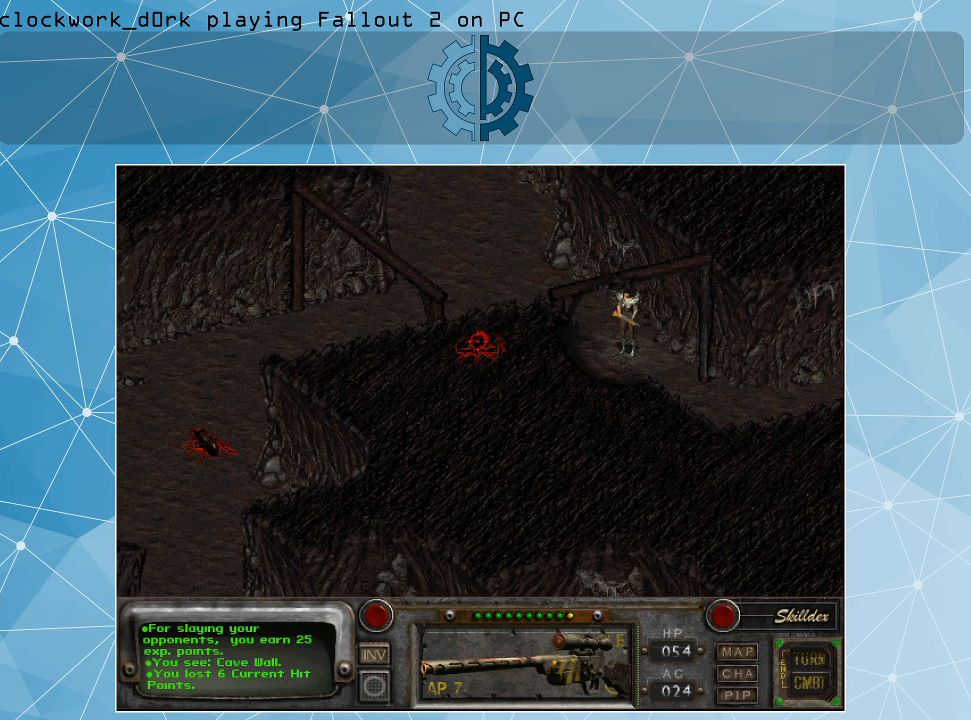
{"keys": [], "mouse": [], "events": [[100, "mouse_left", "up"]]}
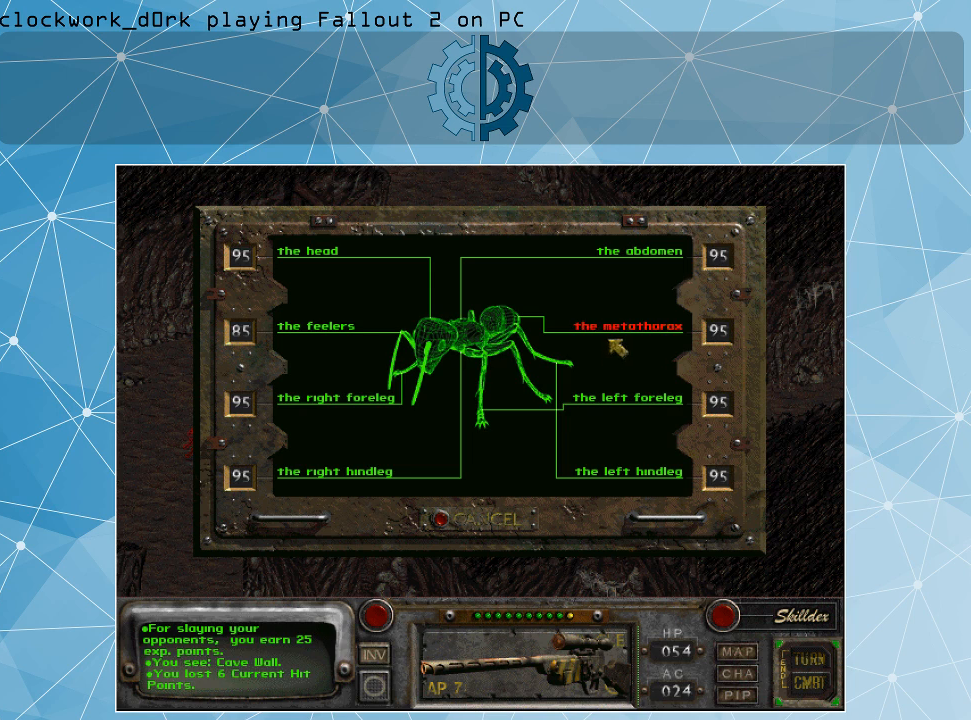
{"keys": [], "mouse": [], "events": []}
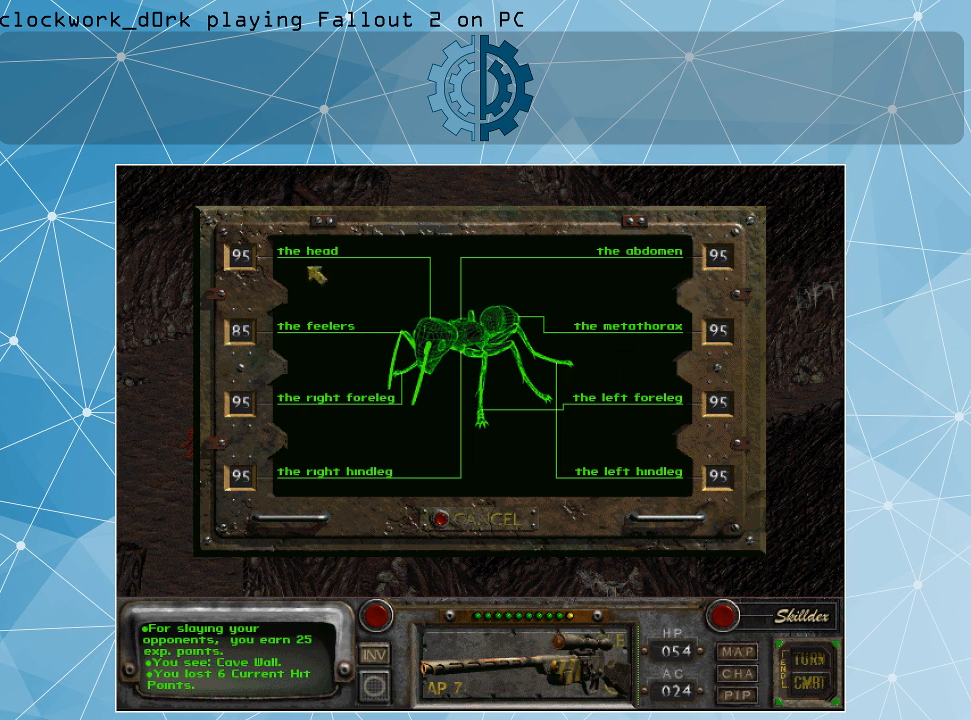
{"keys": [], "mouse": [], "events": [[267, "mouse_left", "down"], [367, "mouse_left", "up"]]}
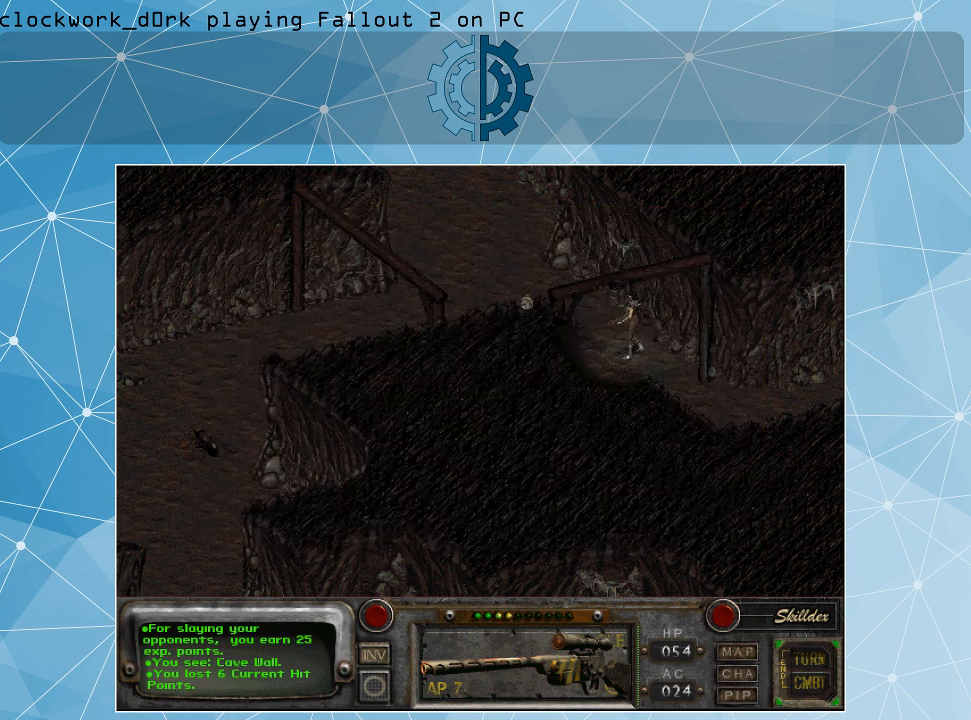
{"keys": [], "mouse": [], "events": []}
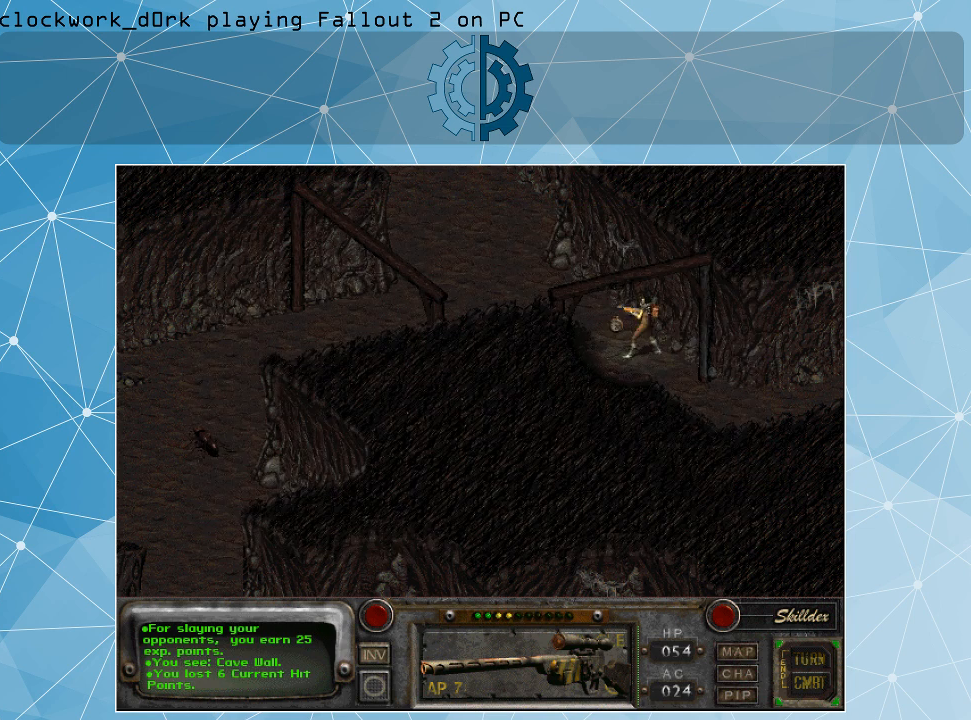
{"keys": [], "mouse": [], "events": []}
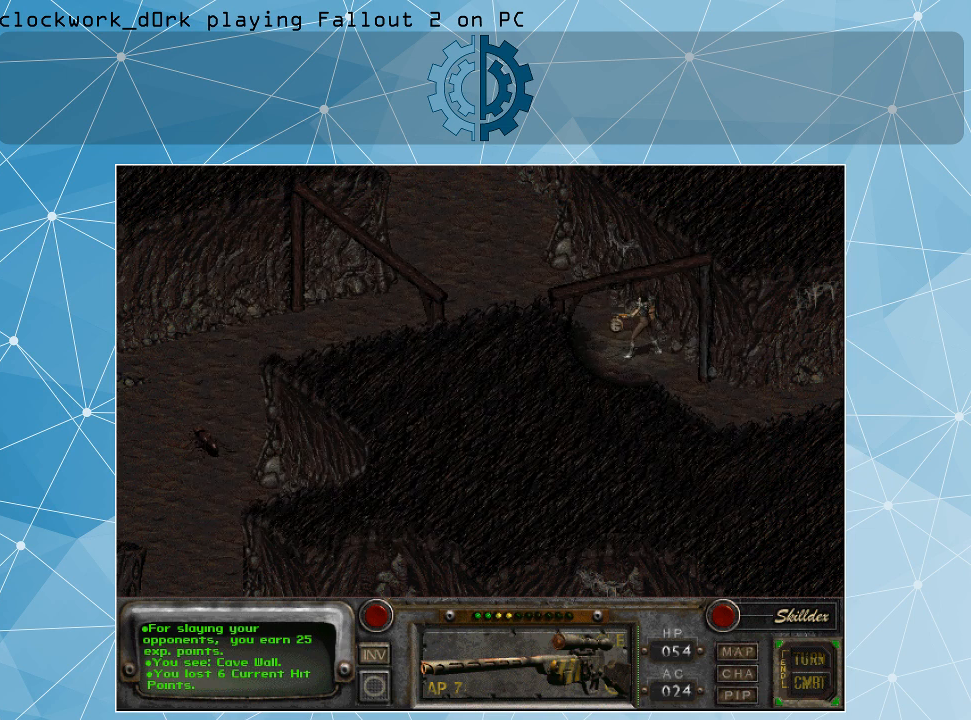
{"keys": [], "mouse": [], "events": []}
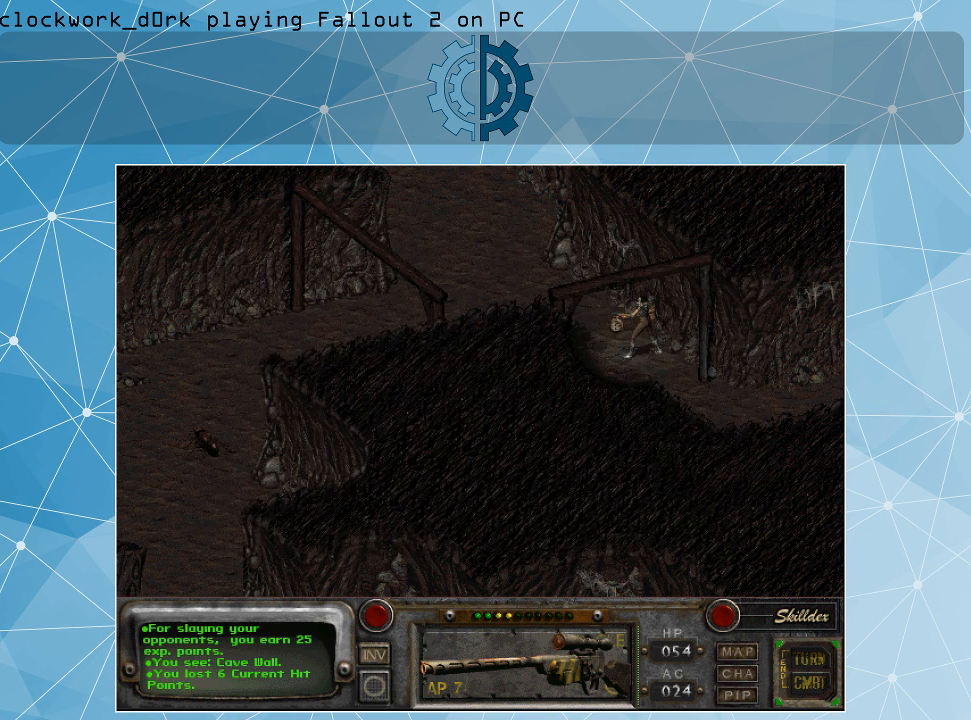
{"keys": [], "mouse": [], "events": []}
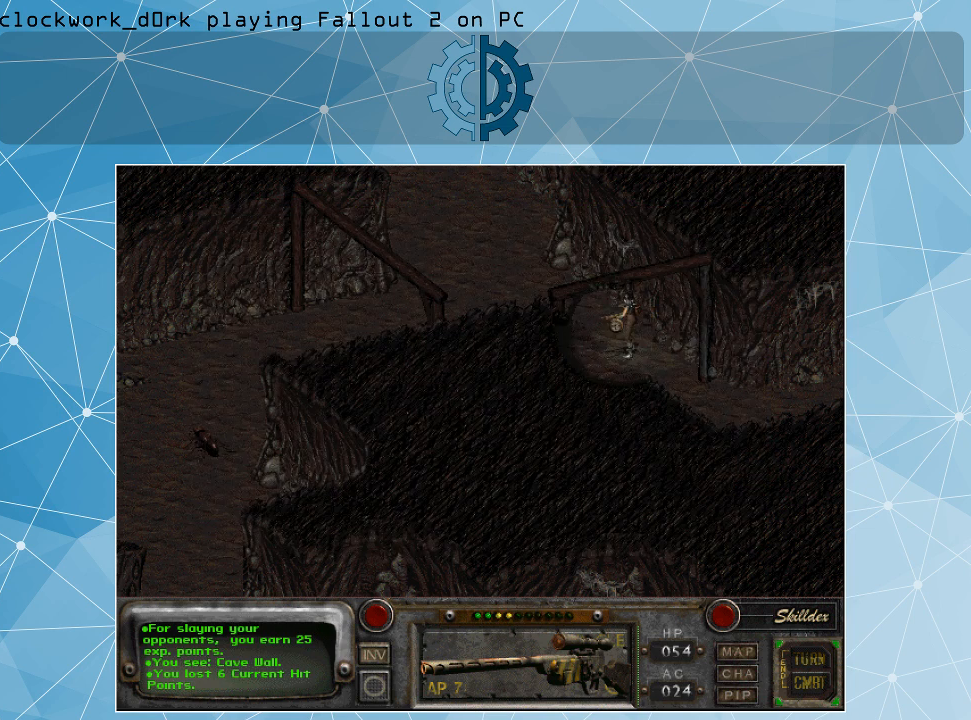
{"keys": [], "mouse": [], "events": []}
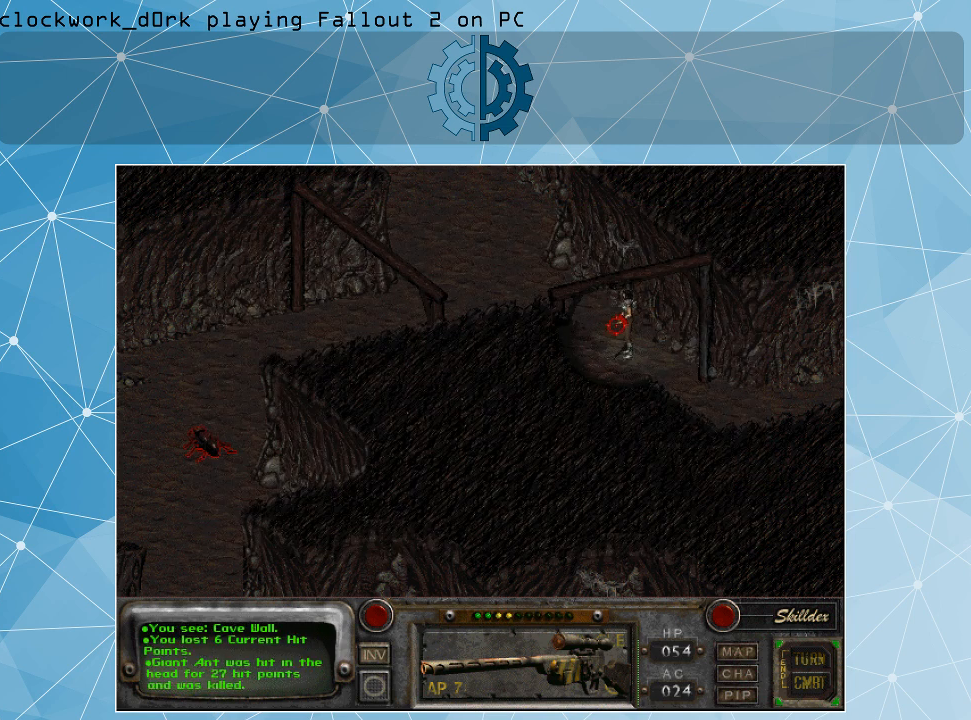
{"keys": [], "mouse": [], "events": []}
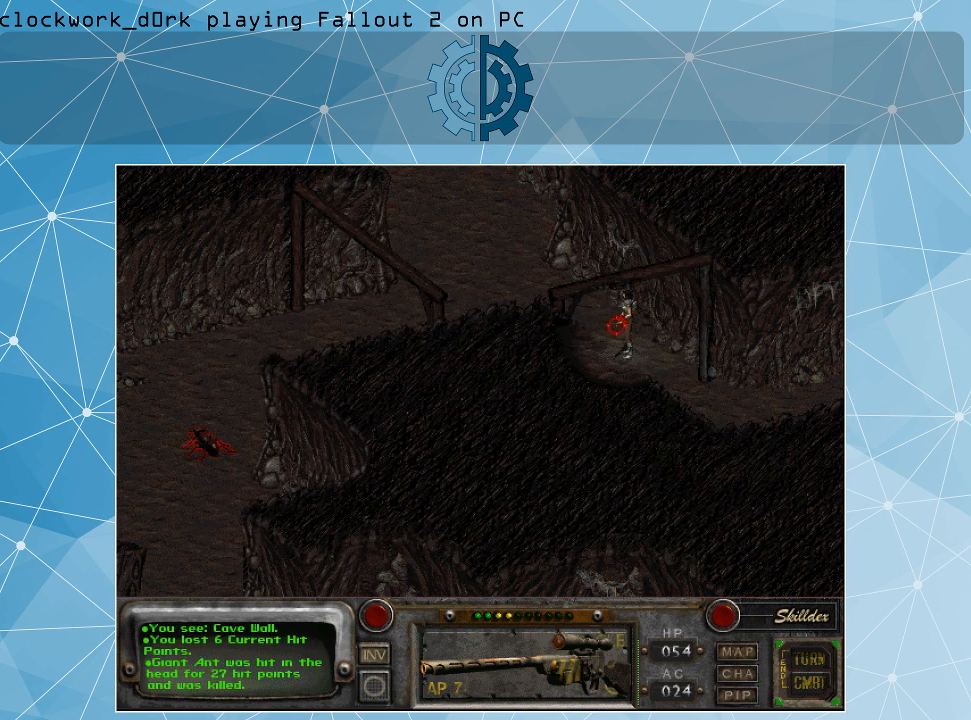
{"keys": [], "mouse": [], "events": []}
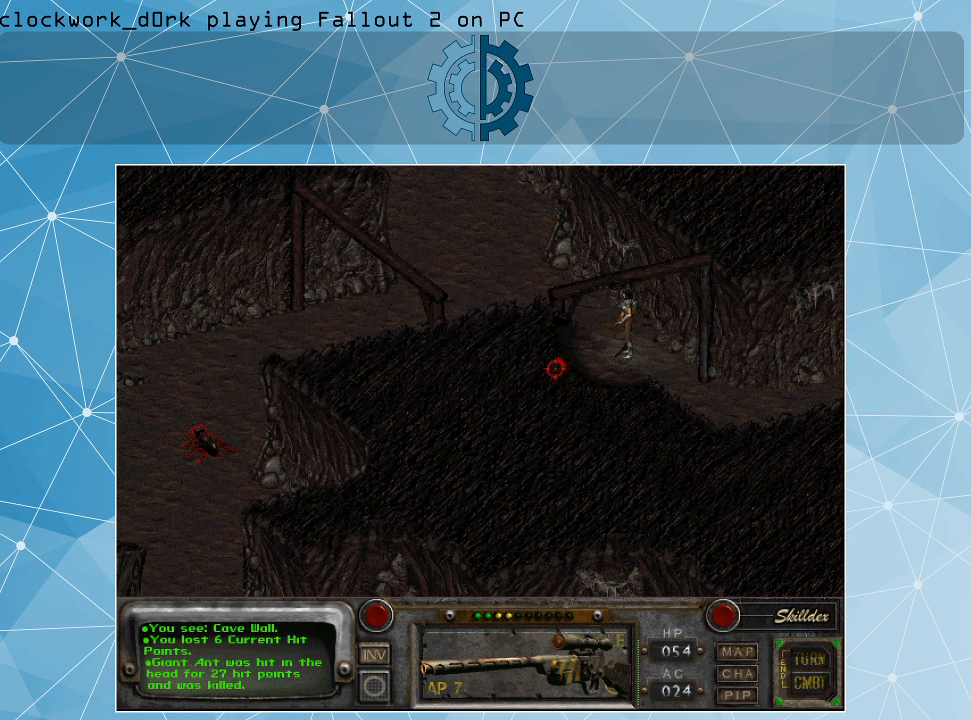
{"keys": [], "mouse": [], "events": []}
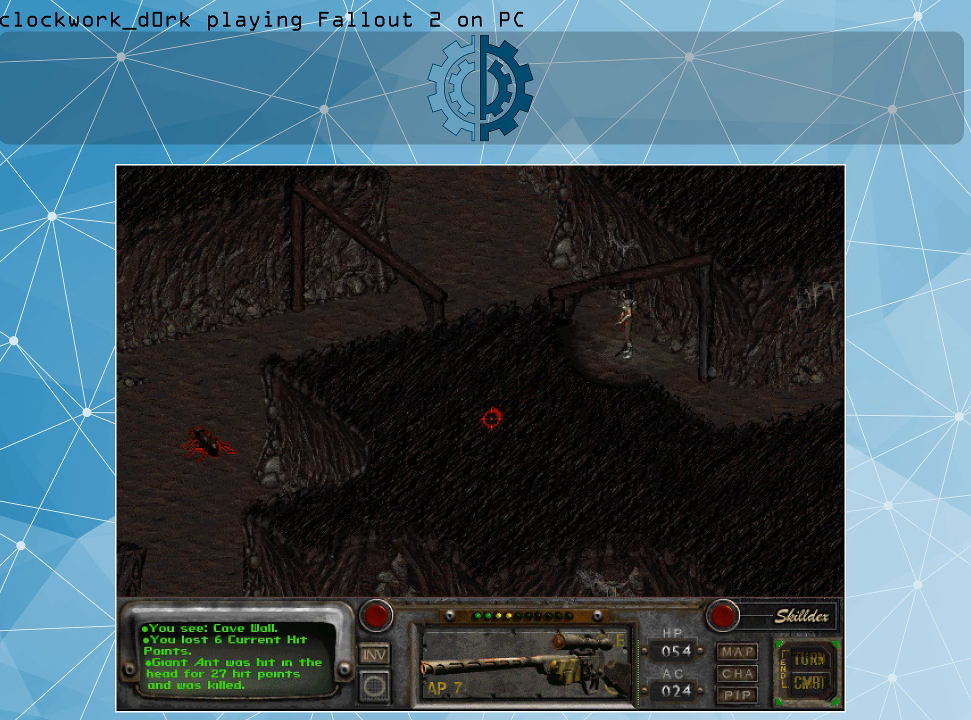
{"keys": [], "mouse": [], "events": []}
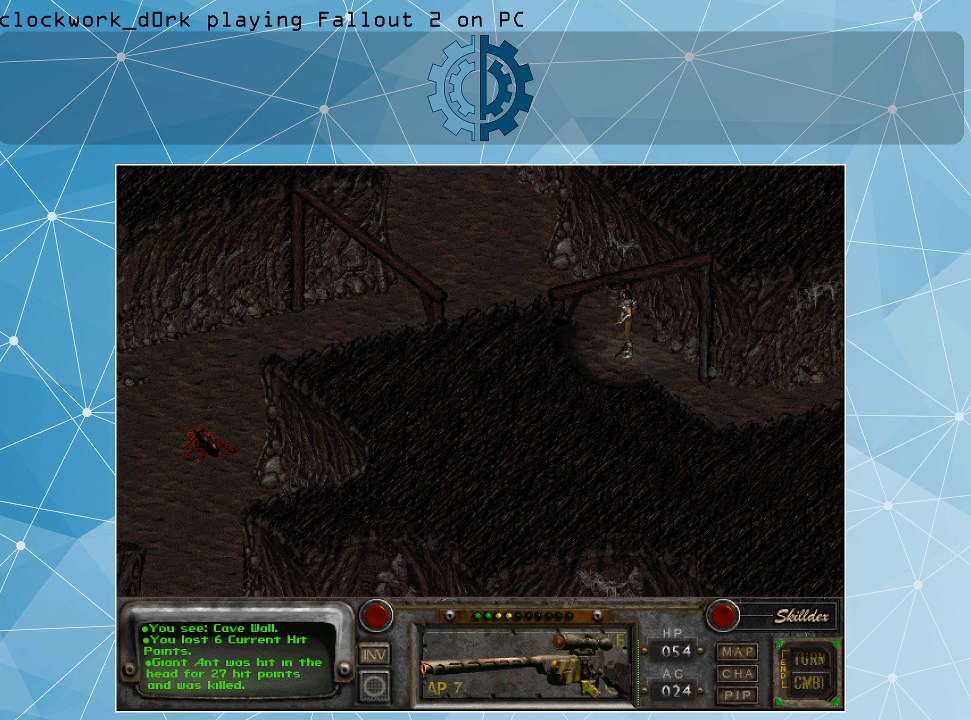
{"keys": [], "mouse": [], "events": [[67, "mouse_right", "down"], [167, "mouse_right", "up"]]}
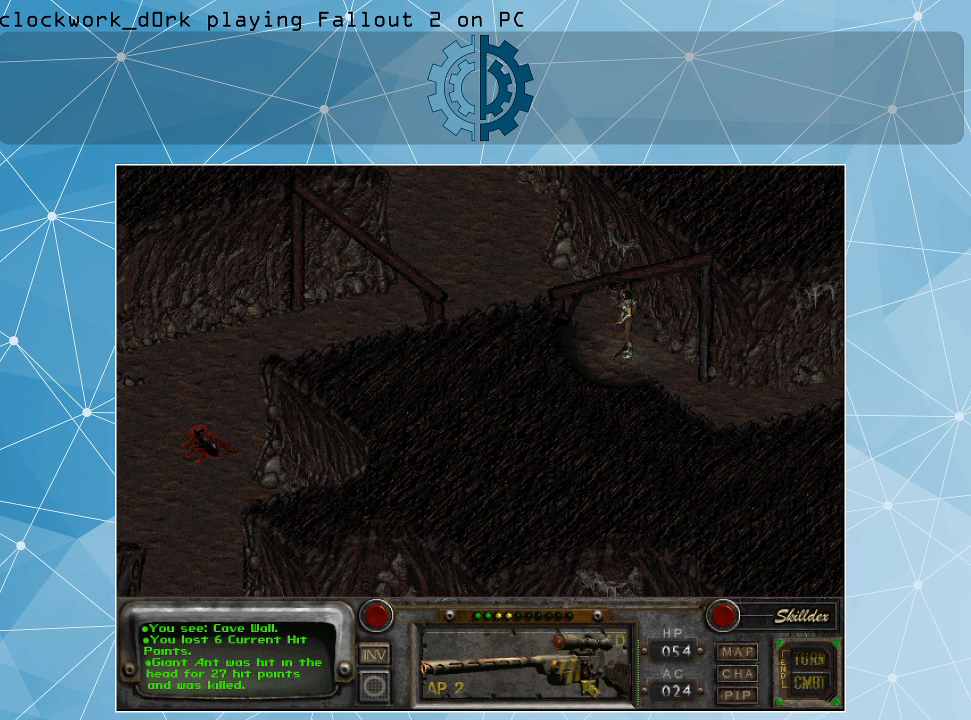
{"keys": [], "mouse": [], "events": [[267, "mouse_left", "down"], [367, "mouse_left", "up"]]}
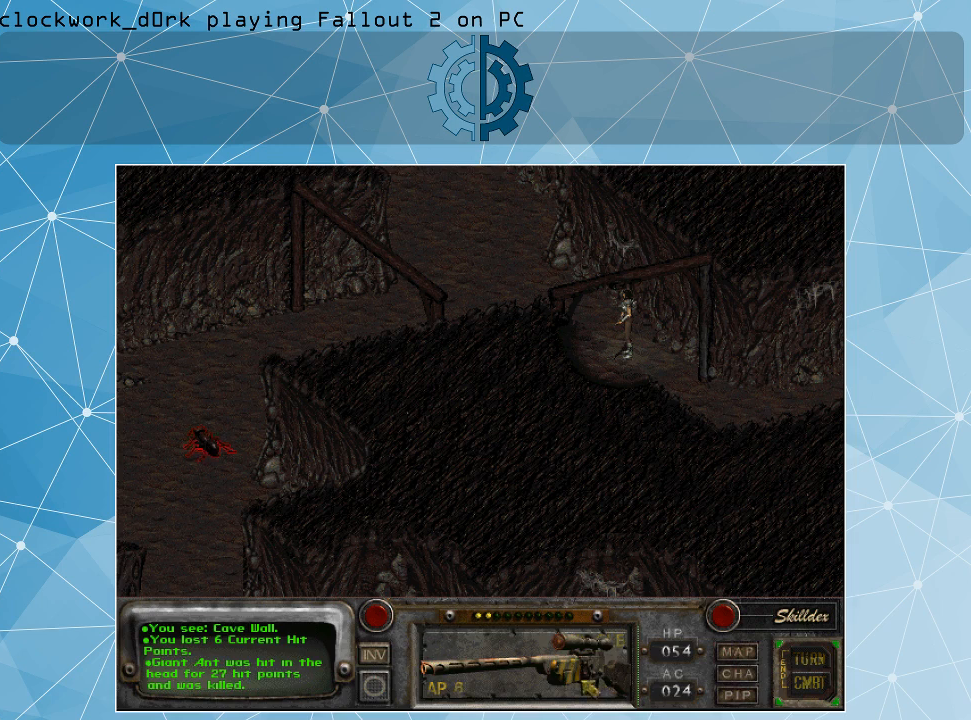
{"keys": [], "mouse": [], "events": []}
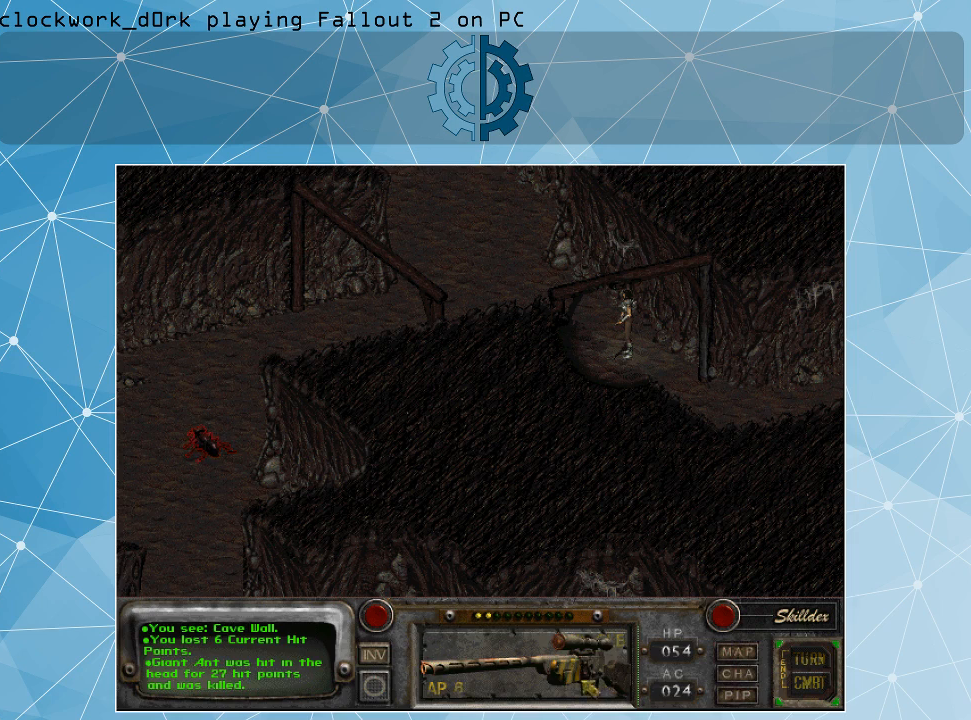
{"keys": [], "mouse": [], "events": []}
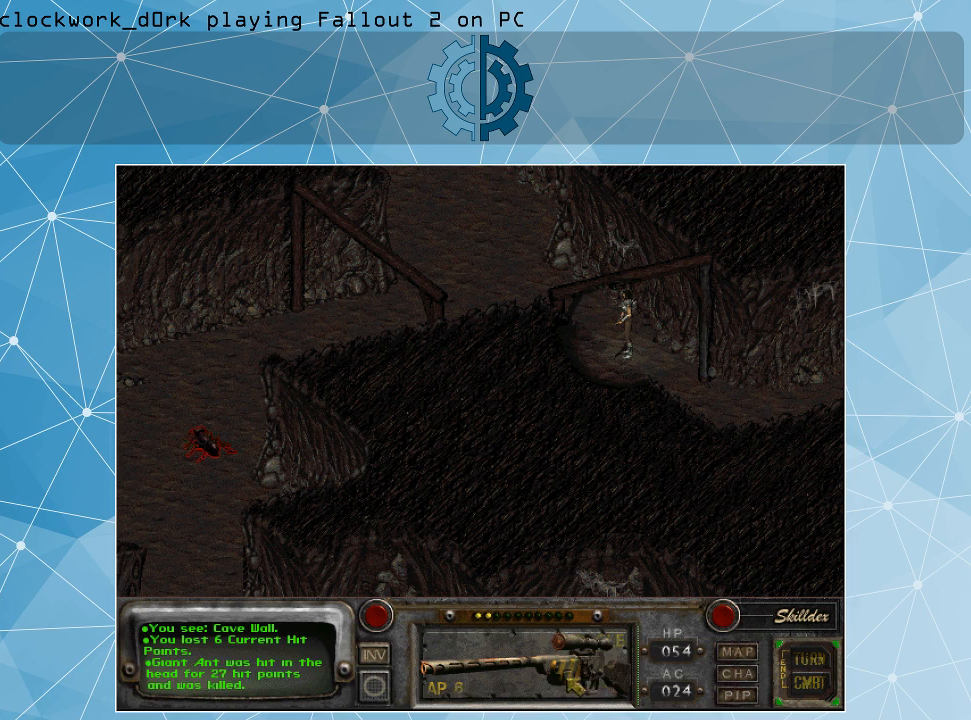
{"keys": [], "mouse": [], "events": []}
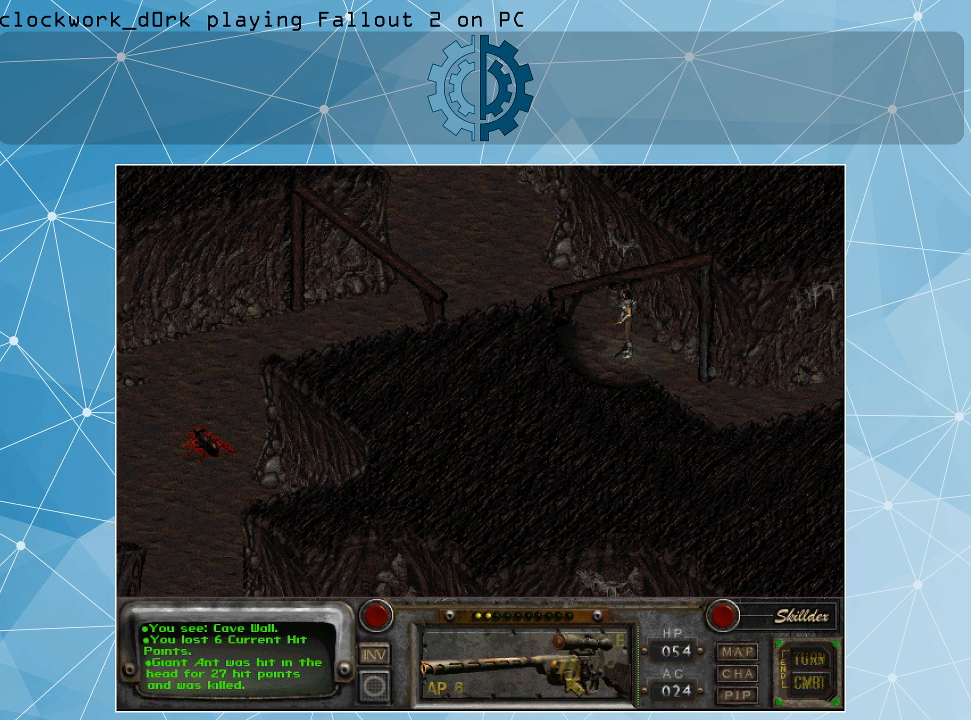
{"keys": [], "mouse": [], "events": []}
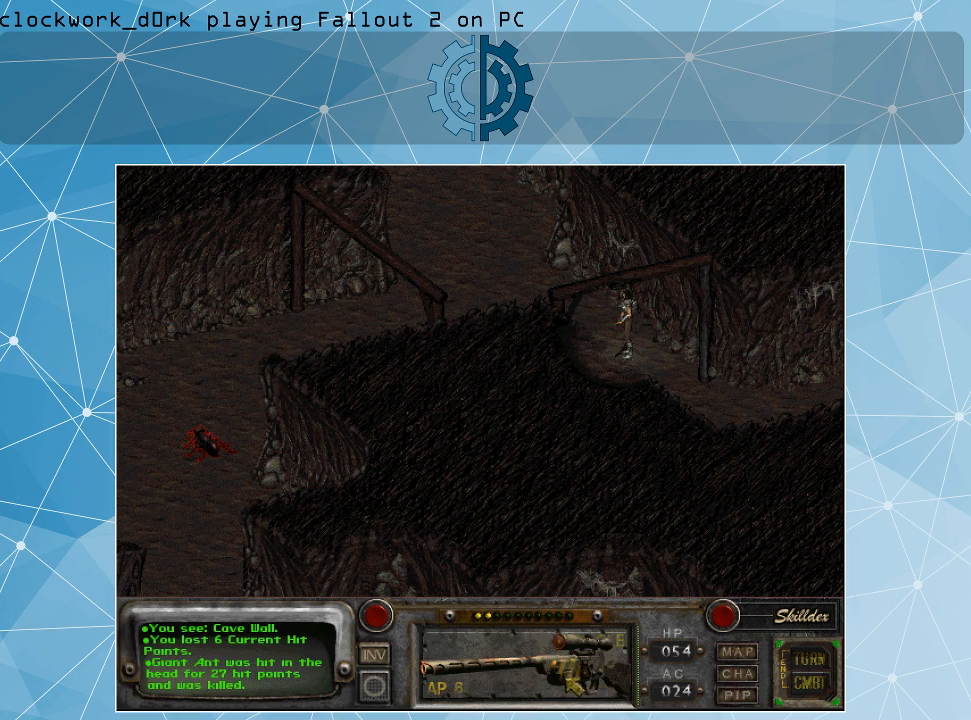
{"keys": [], "mouse": [], "events": [[67, "space", "down"], [100, "space", "up"]]}
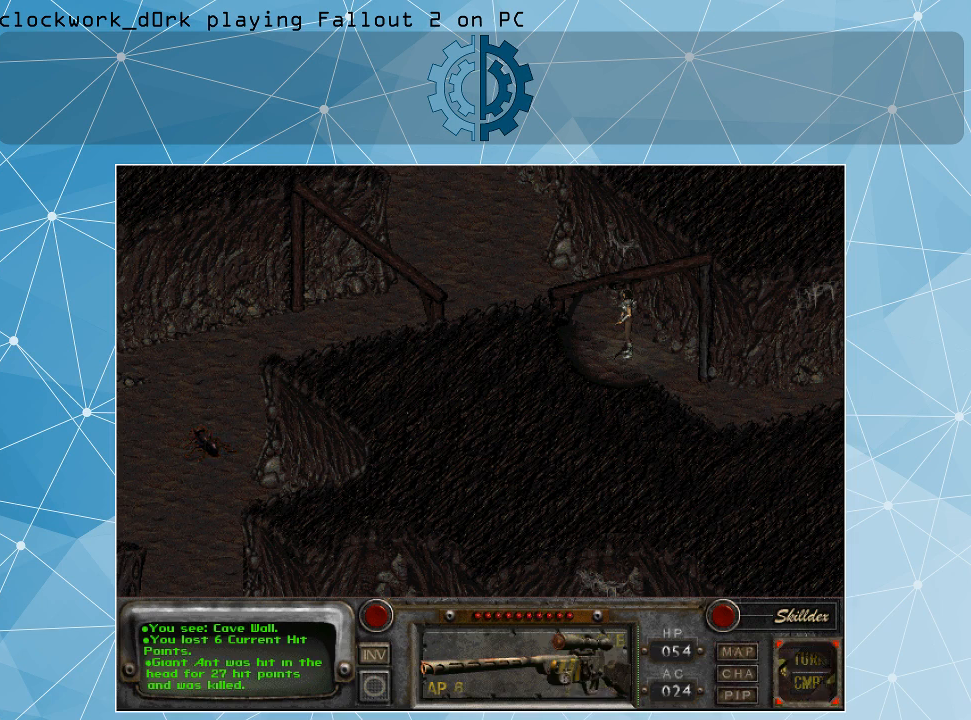
{"keys": [], "mouse": [], "events": []}
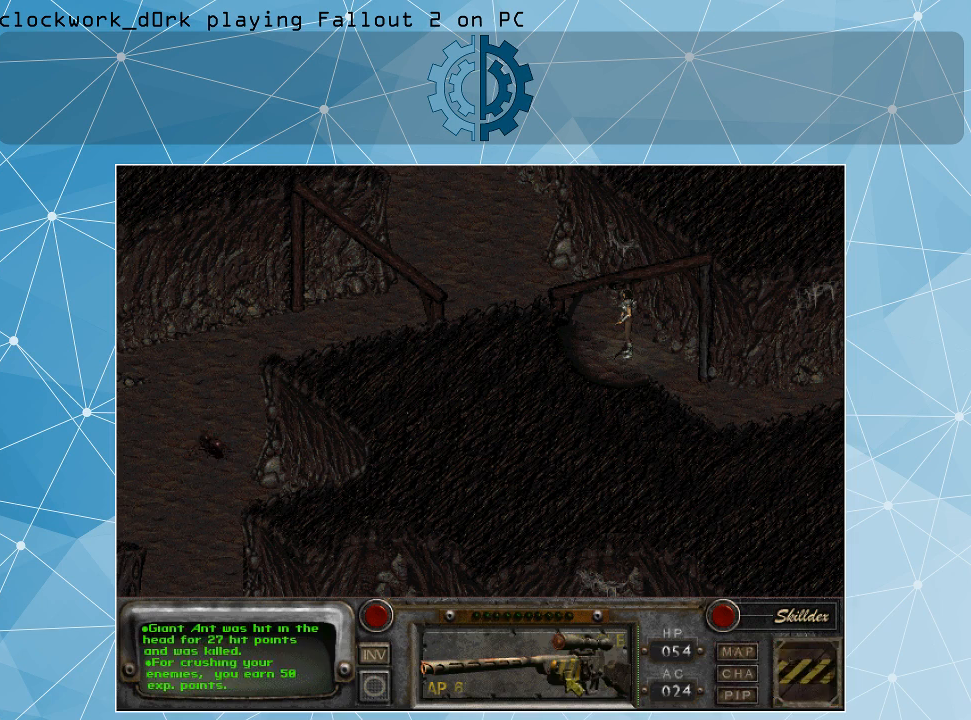
{"keys": [], "mouse": [], "events": [[267, "mouse_left", "down"], [367, "mouse_left", "up"]]}
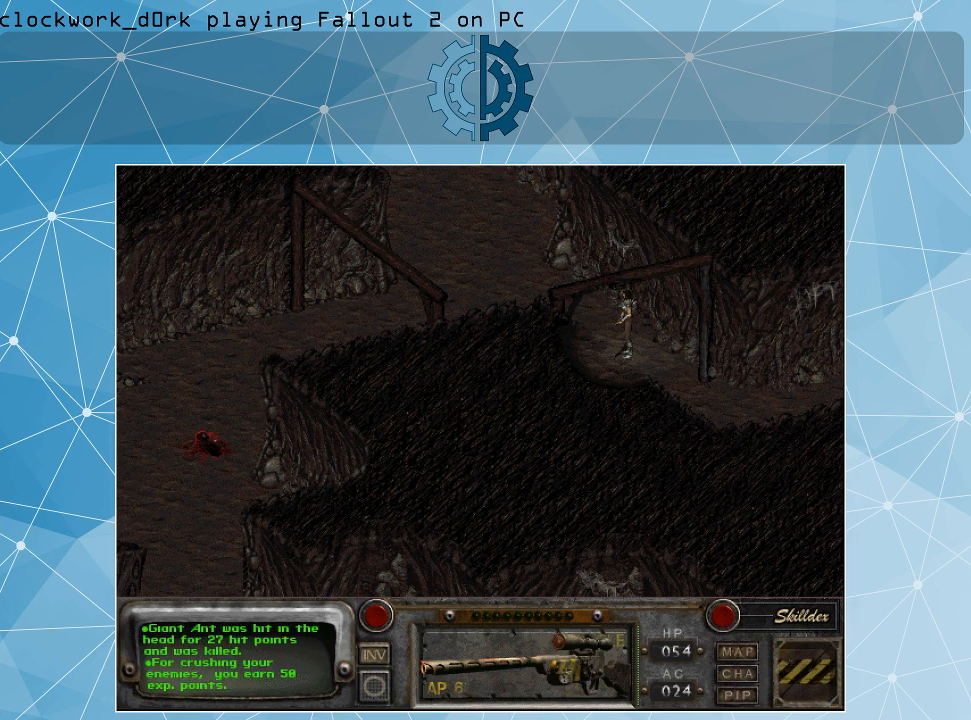
{"keys": [], "mouse": [], "events": []}
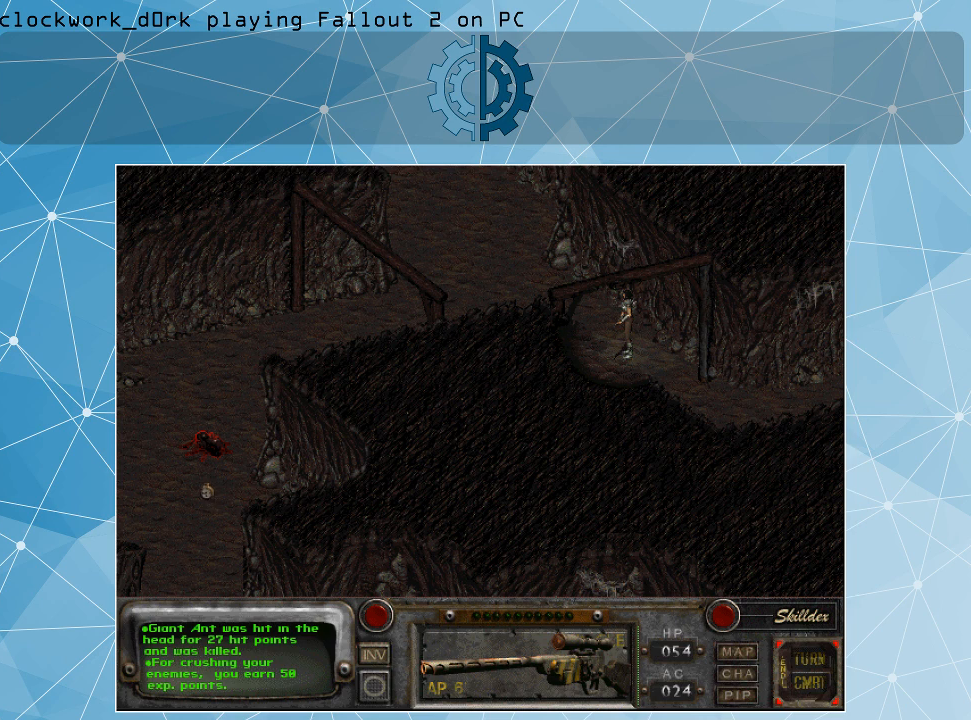
{"keys": [], "mouse": [], "events": []}
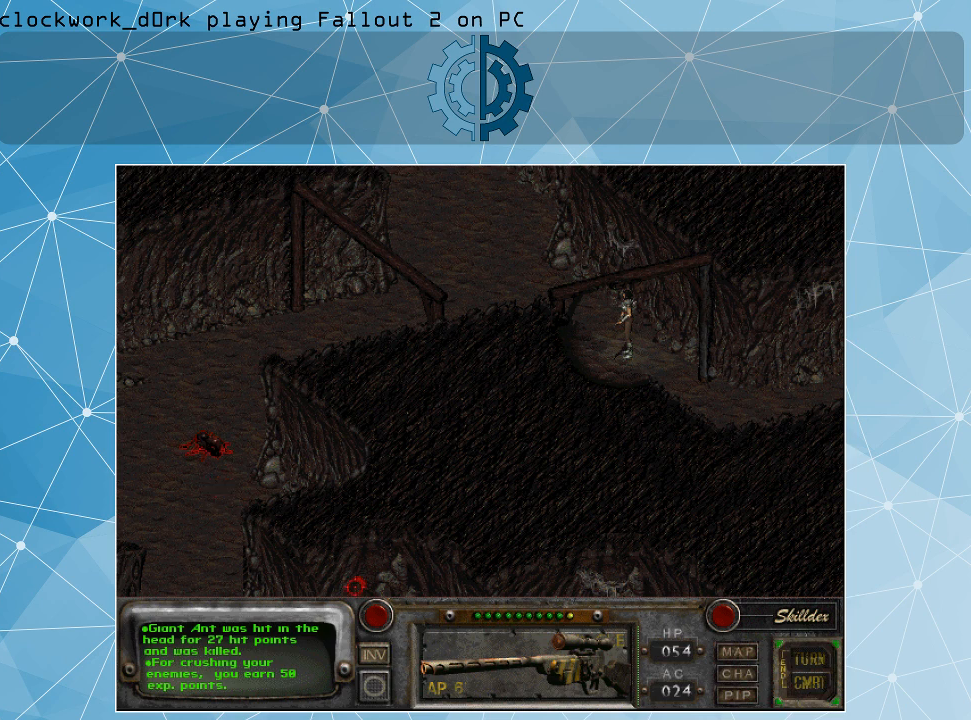
{"keys": [], "mouse": ["right"], "events": [[467, "mouse_right", "down"]]}
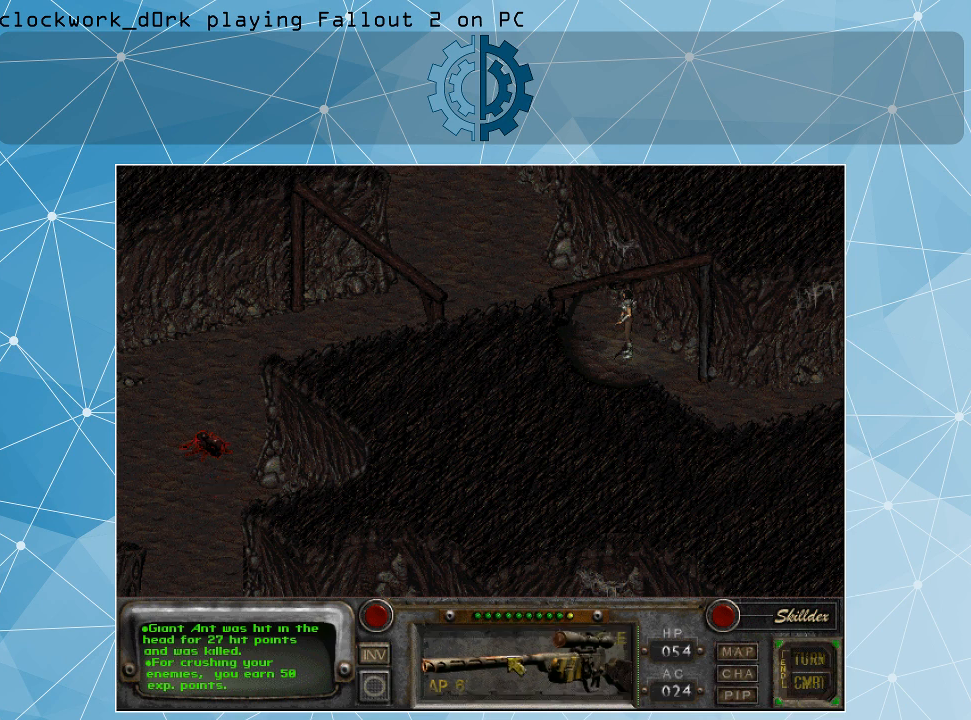
{"keys": [], "mouse": [], "events": [[67, "mouse_right", "up"]]}
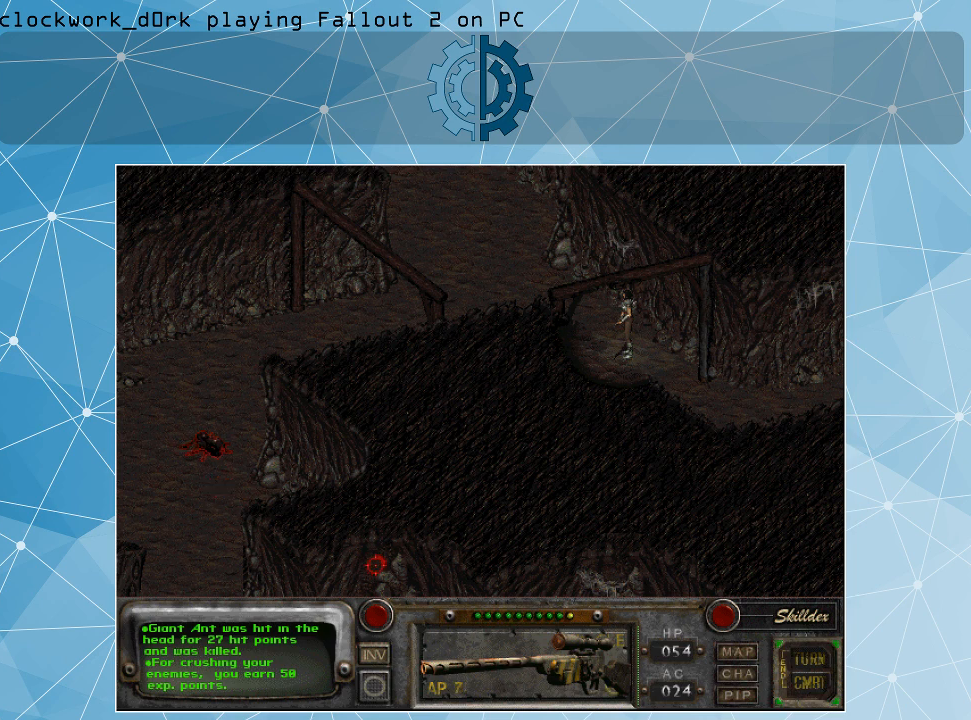
{"keys": [], "mouse": [], "events": []}
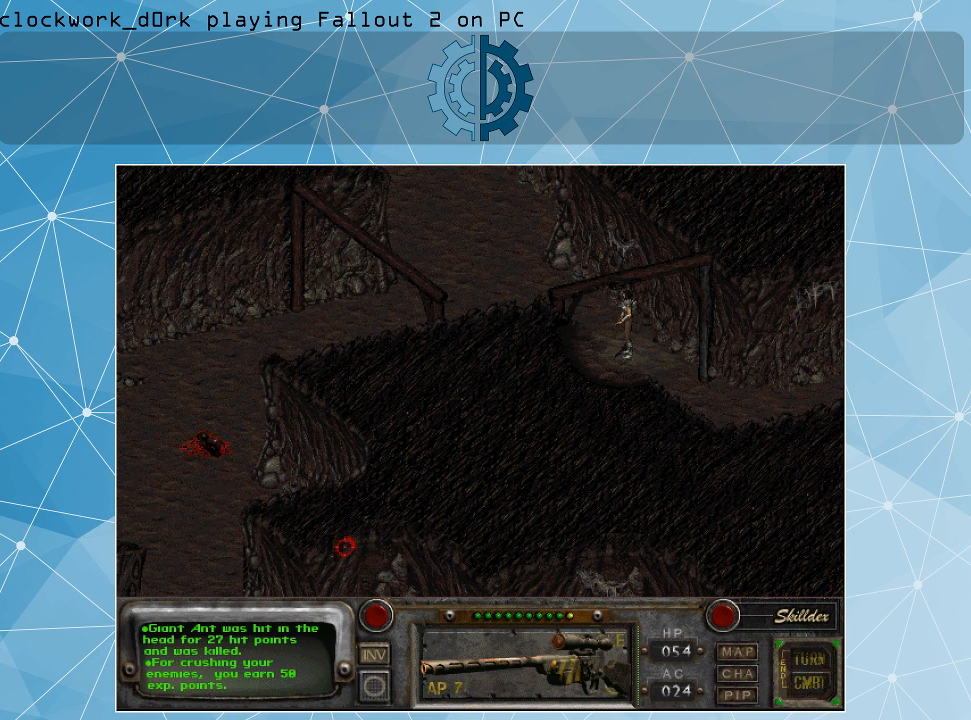
{"keys": [], "mouse": [], "events": []}